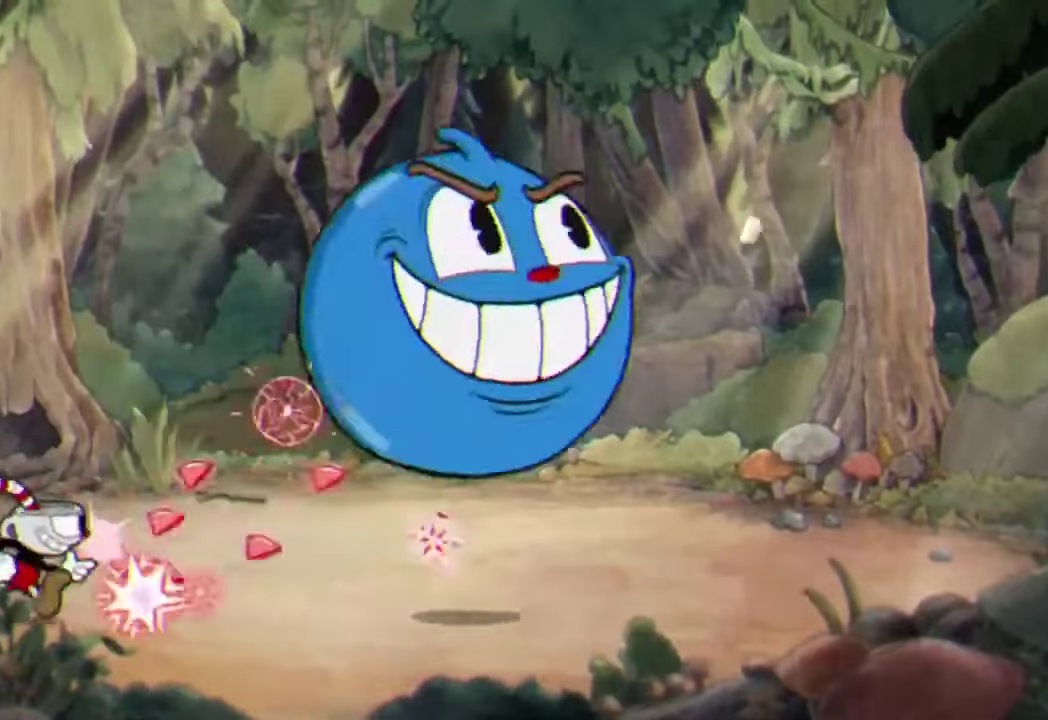
Gameplay with a controller (Xbox layout); each line is a JSON object with the inputs held at the frame after it. "events" lists button and stick changes between this image and that frame as [ms after this image, input, new state], when the widget could be followed in between. Not read: R3 right_stick.
{"buttons": ["R2"], "left_stick": "center", "events": [[300, "left_stick", "center"]]}
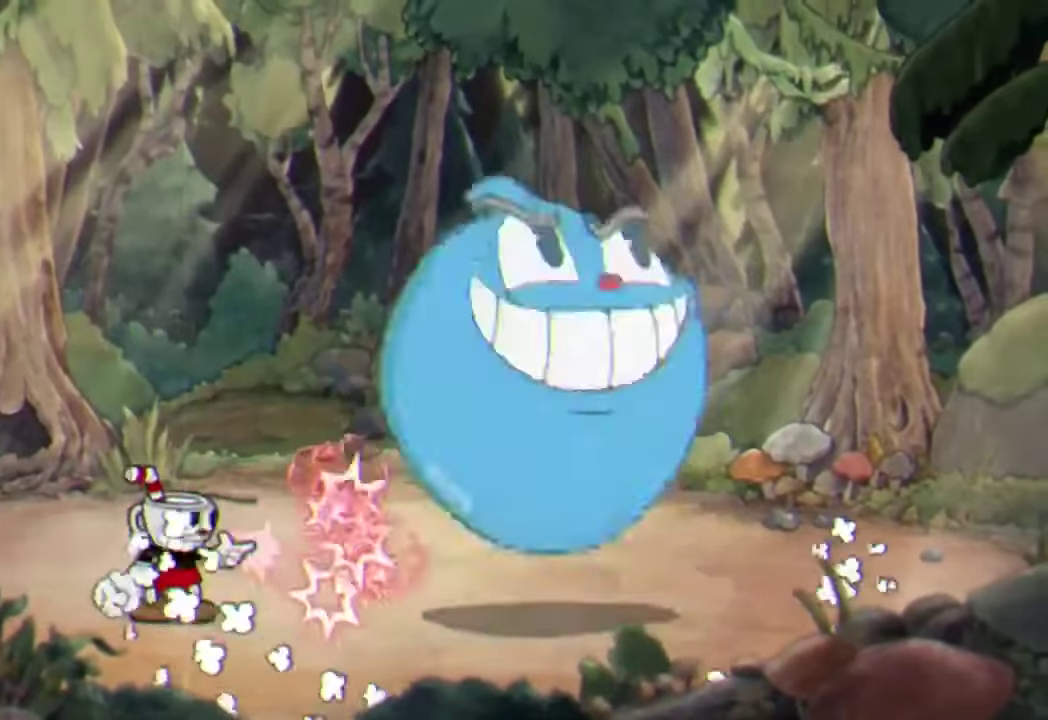
{"buttons": ["R2"], "left_stick": "right", "events": [[200, "left_stick", "right"]]}
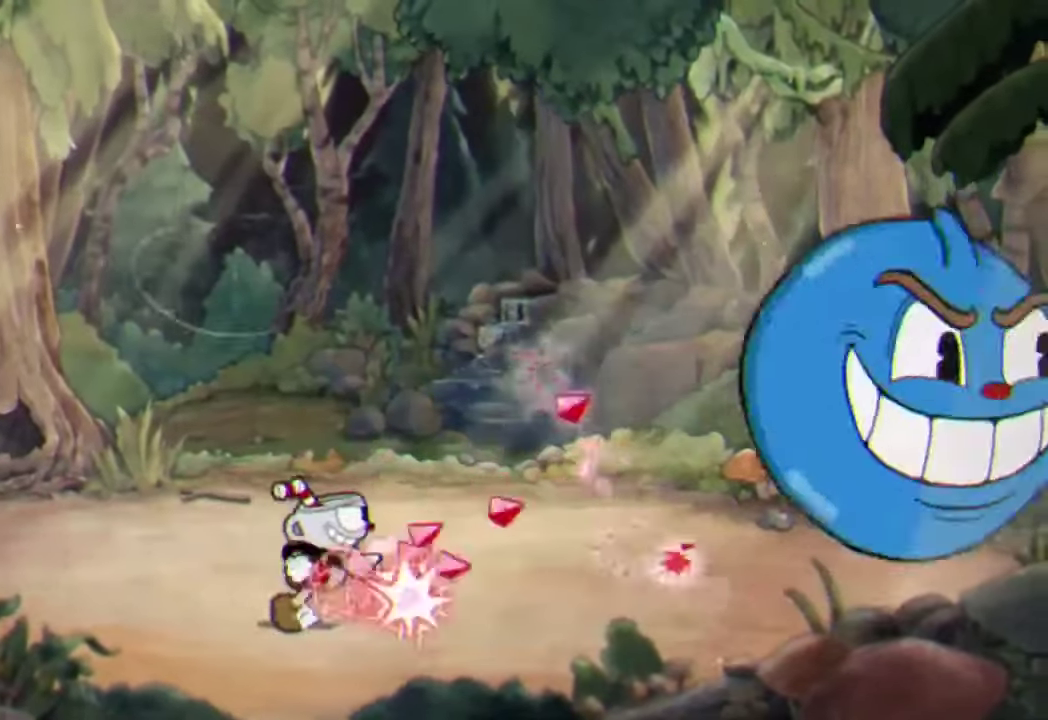
{"buttons": ["R2"], "left_stick": "right", "events": [[66, "L3", "down"], [366, "L3", "up"]]}
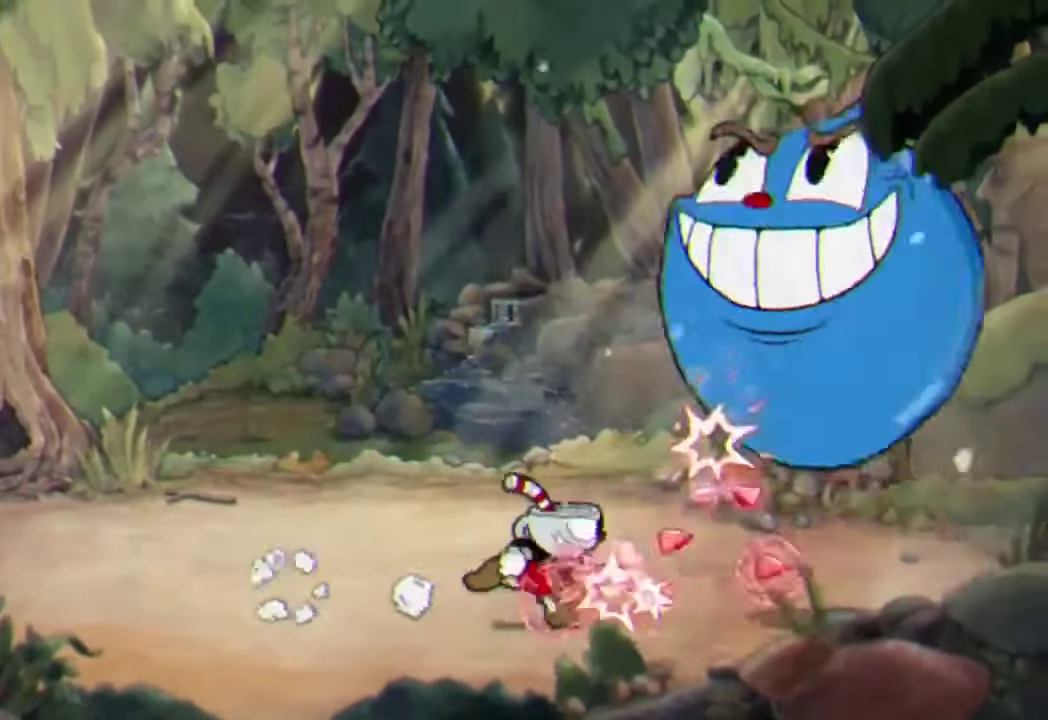
{"buttons": ["R2"], "left_stick": "left", "events": [[33, "Y", "down"], [166, "Y", "up"], [300, "left_stick", "center"], [366, "left_stick", "left"]]}
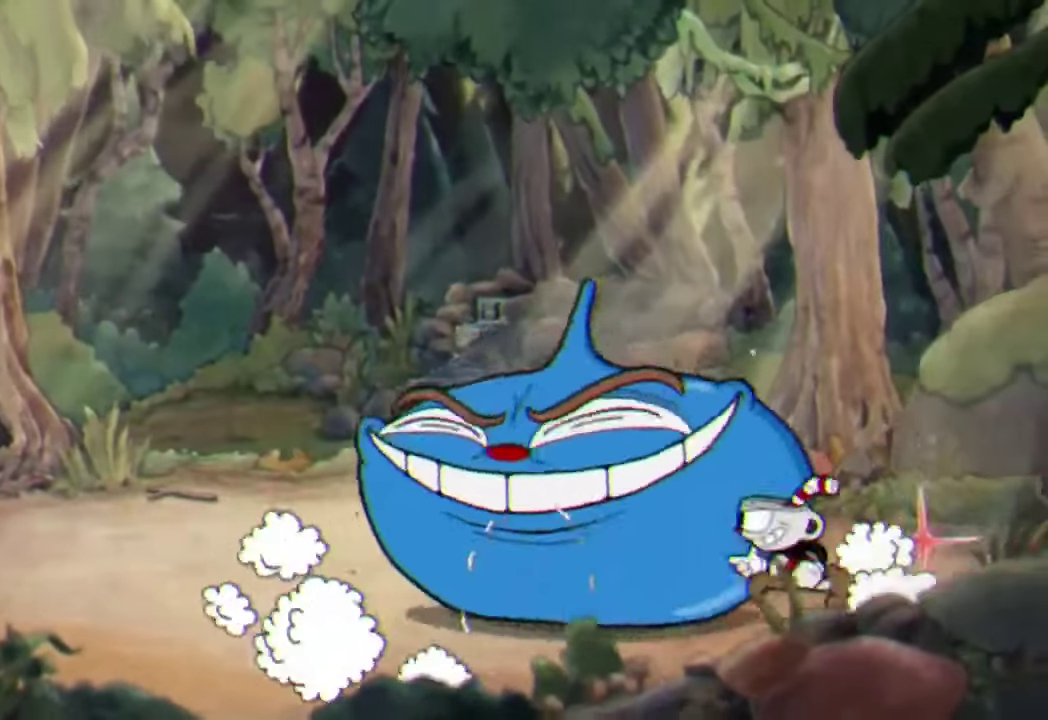
{"buttons": ["R2", "L3"], "left_stick": "left", "events": [[33, "left_stick", "center"], [433, "left_stick", "left"], [466, "L3", "down"]]}
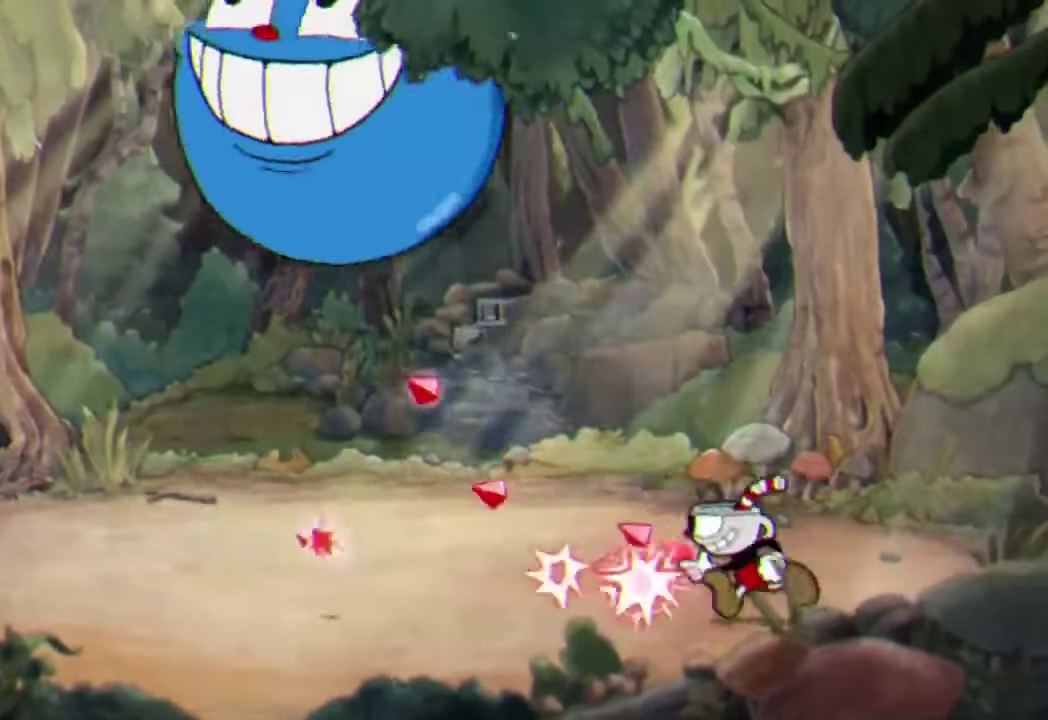
{"buttons": ["R2"], "left_stick": "center"}
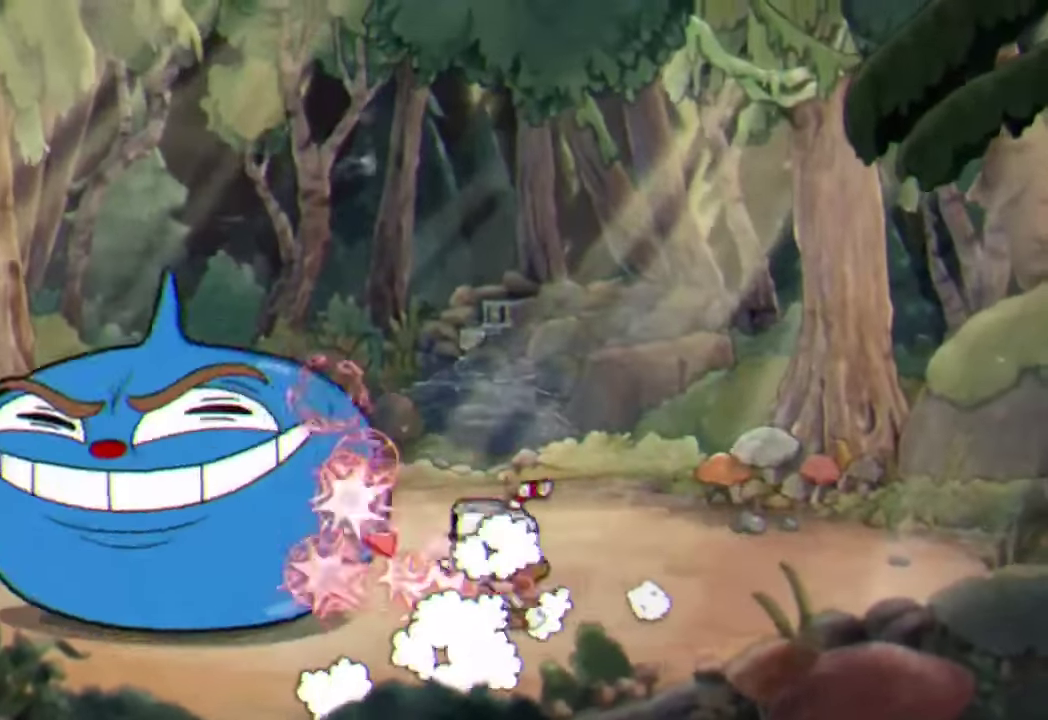
{"buttons": ["R2"], "left_stick": "down"}
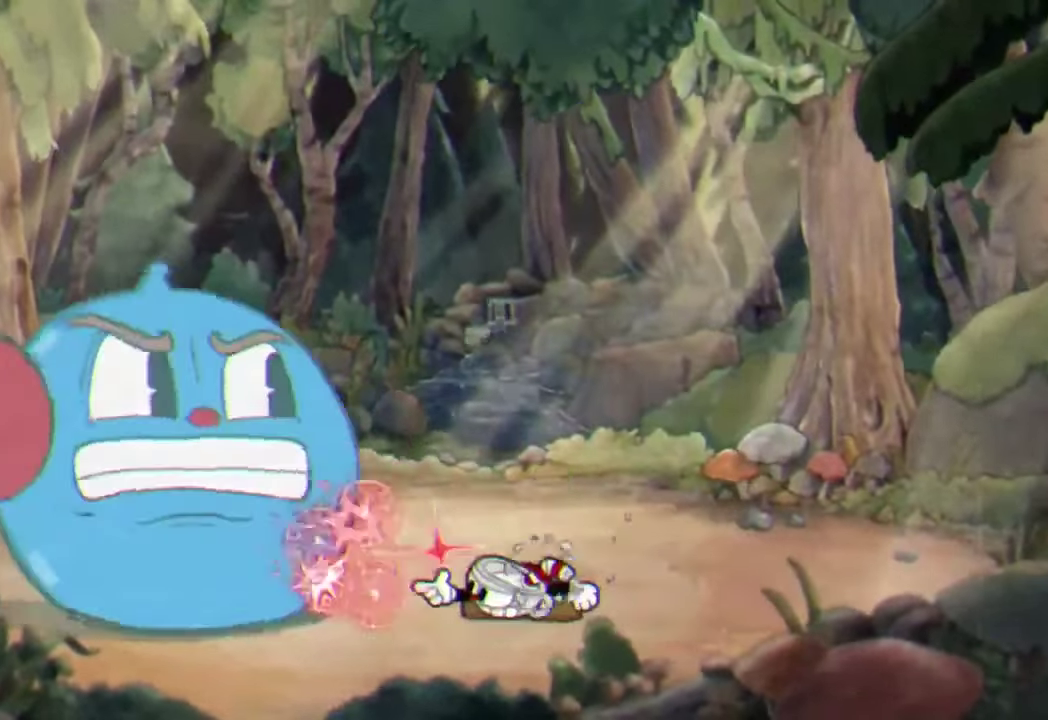
{"buttons": ["R2"], "left_stick": "down"}
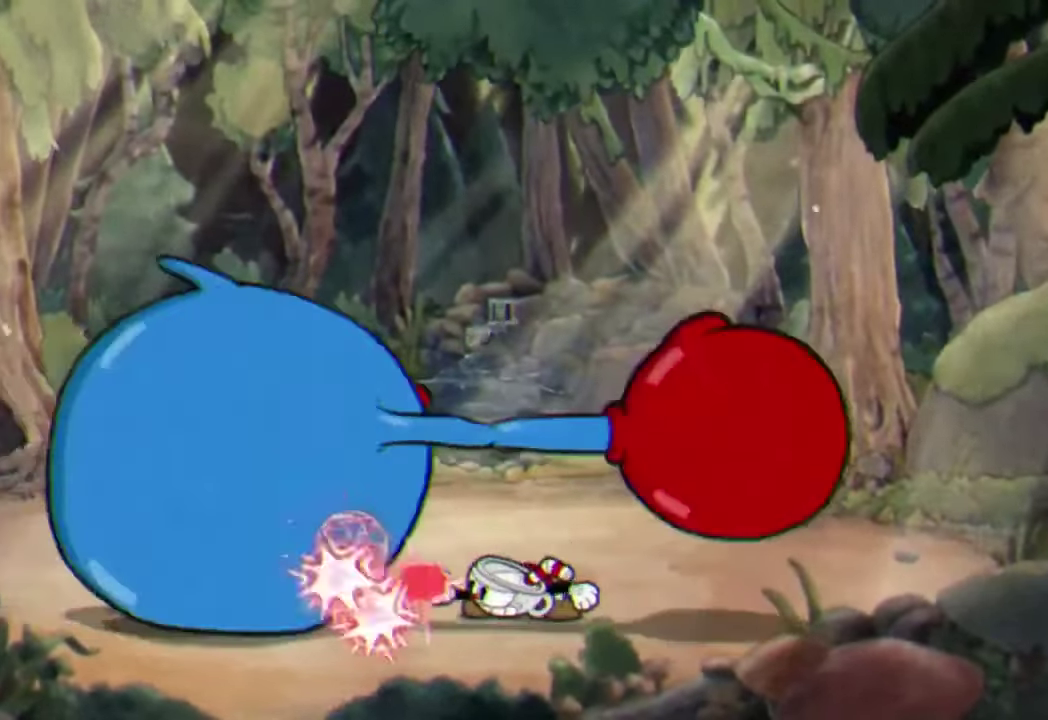
{"buttons": ["R2"], "left_stick": "left", "events": [[333, "left_stick", "center"], [500, "left_stick", "left"]]}
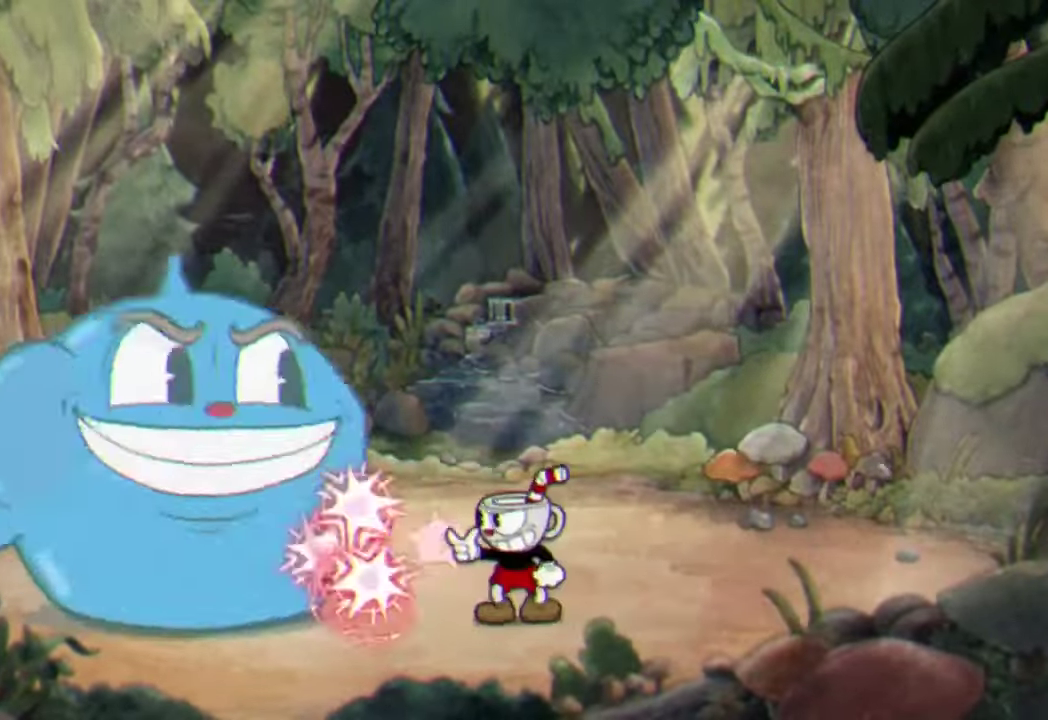
{"buttons": ["R2"], "left_stick": "left", "events": [[133, "left_stick", "center"], [467, "left_stick", "left"]]}
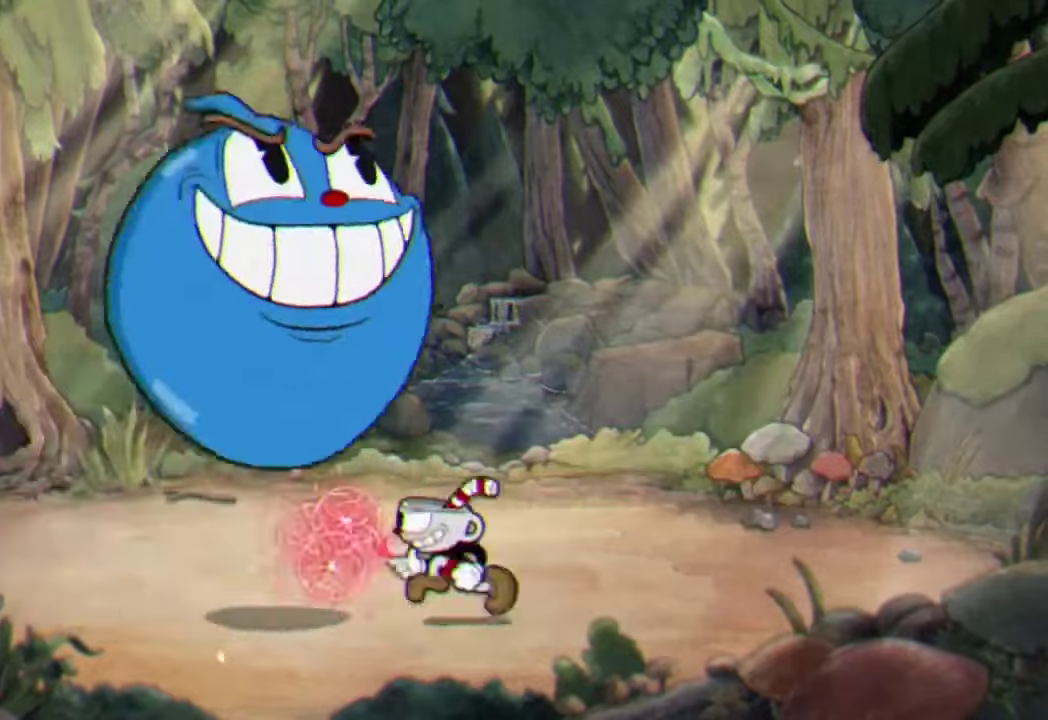
{"buttons": ["R2"], "left_stick": "center", "events": [[67, "Y", "down"], [234, "Y", "up"], [267, "left_stick", "center"], [334, "left_stick", "right"], [500, "left_stick", "center"]]}
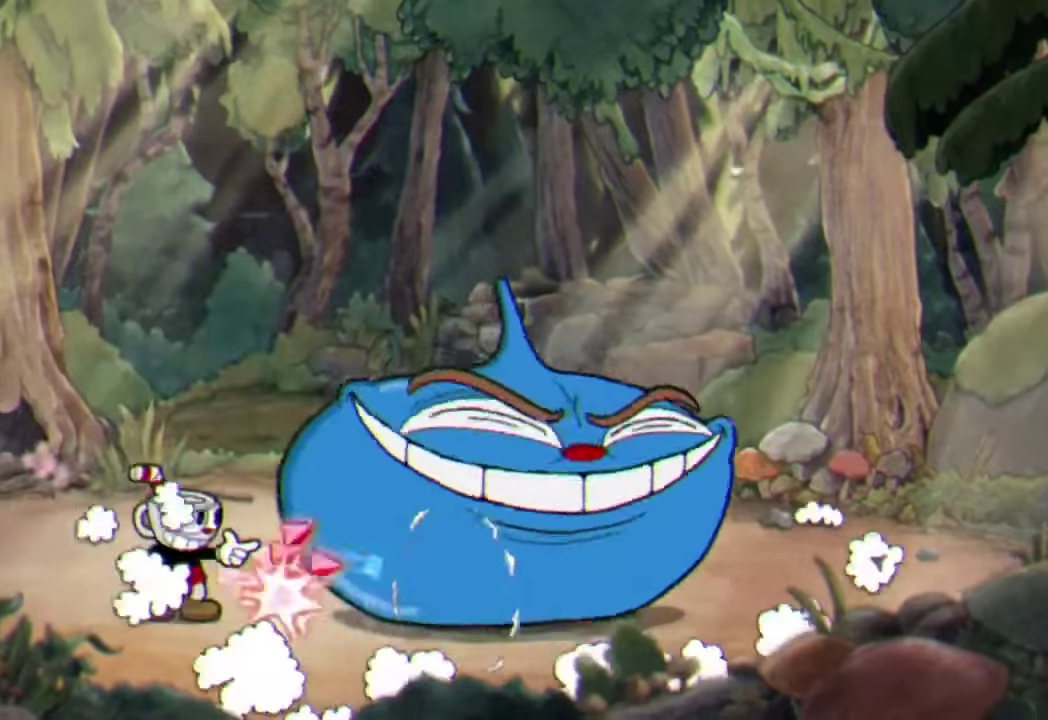
{"buttons": ["R2"], "left_stick": "right", "events": [[267, "left_stick", "right"]]}
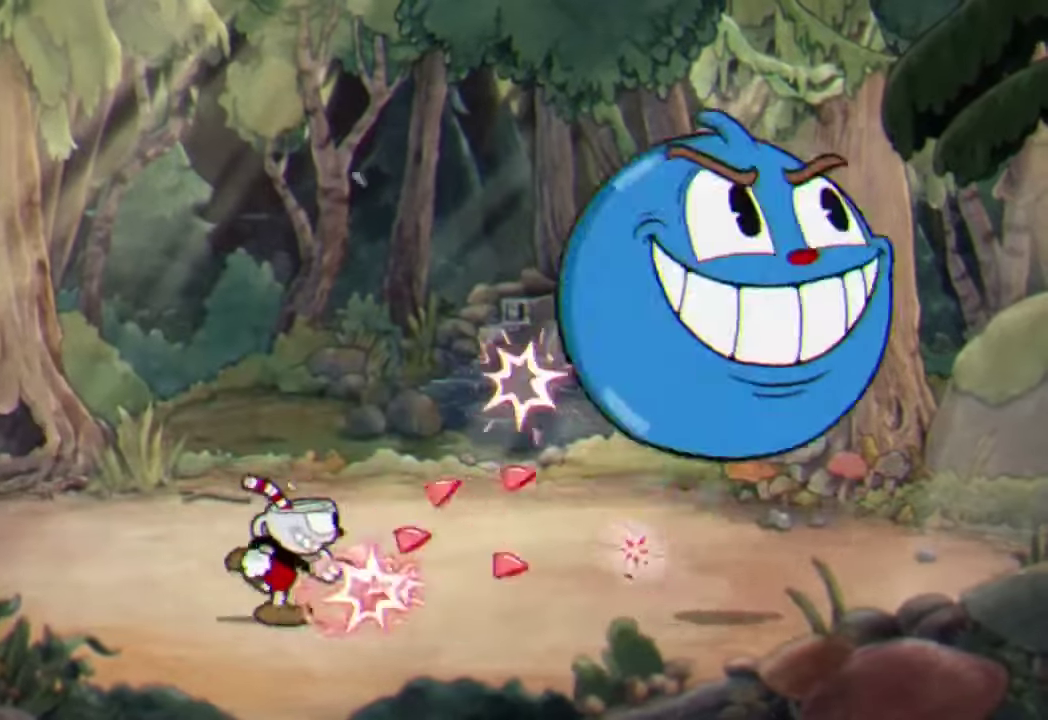
{"buttons": ["R2"], "left_stick": "right", "events": [[334, "left_stick", "center"], [500, "left_stick", "right"]]}
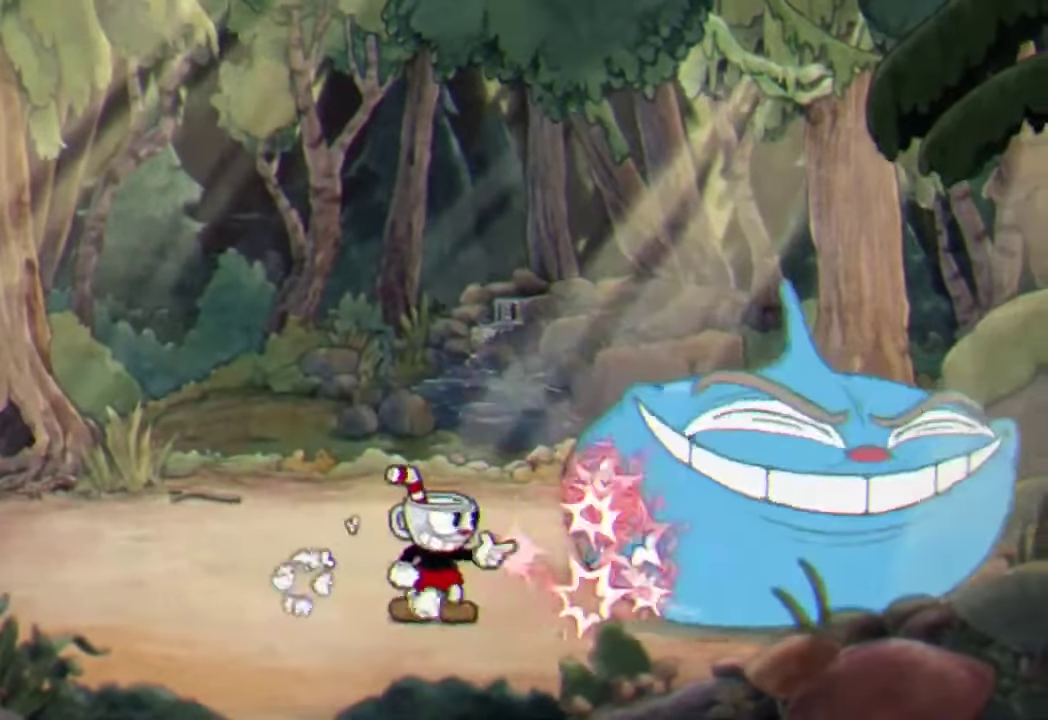
{"buttons": ["R2"], "left_stick": "center", "events": [[167, "left_stick", "center"], [234, "left_stick", "right"], [434, "left_stick", "center"]]}
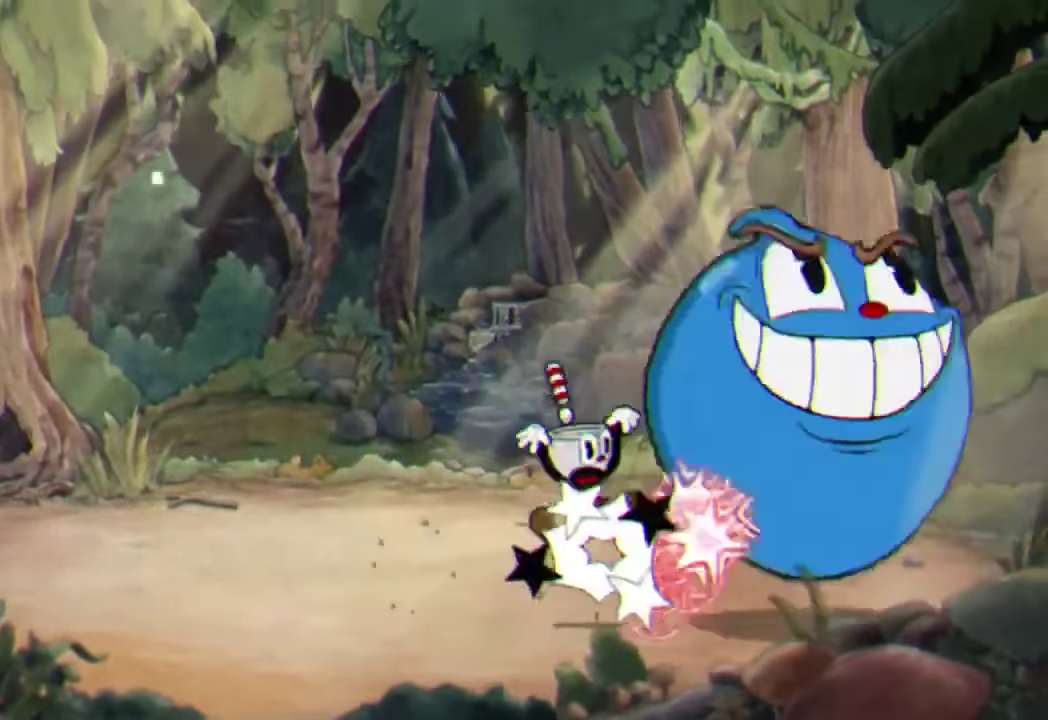
{"buttons": ["R2"], "left_stick": "right", "events": [[200, "left_stick", "right"]]}
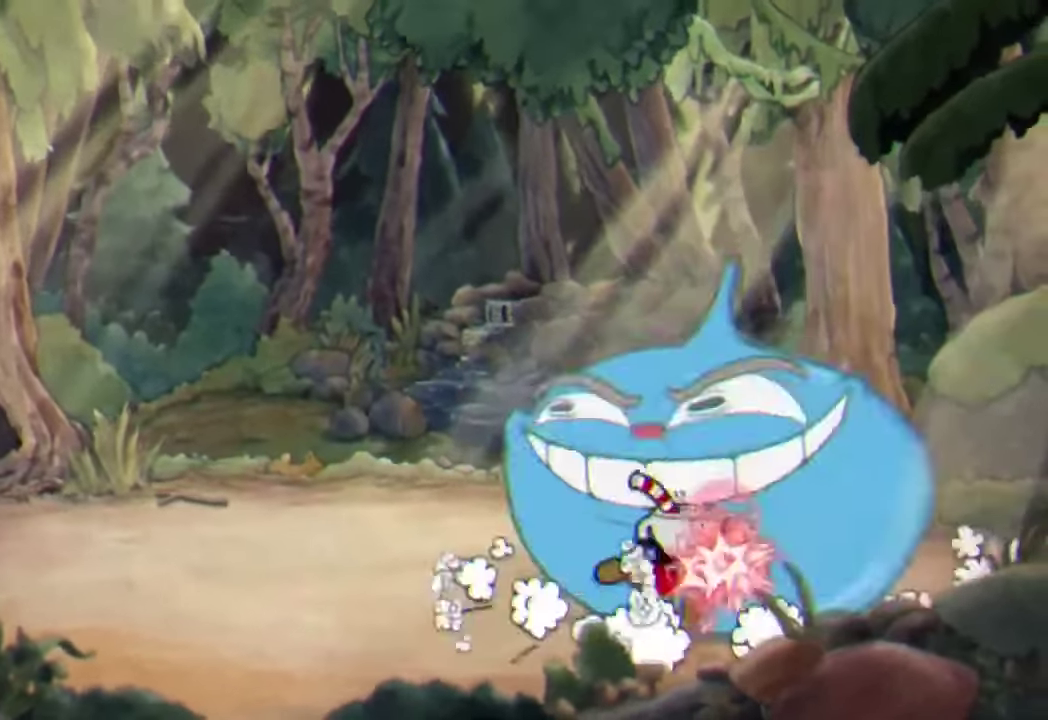
{"buttons": ["R2"], "left_stick": "up", "events": [[167, "left_stick", "center"], [267, "left_stick", "up"]]}
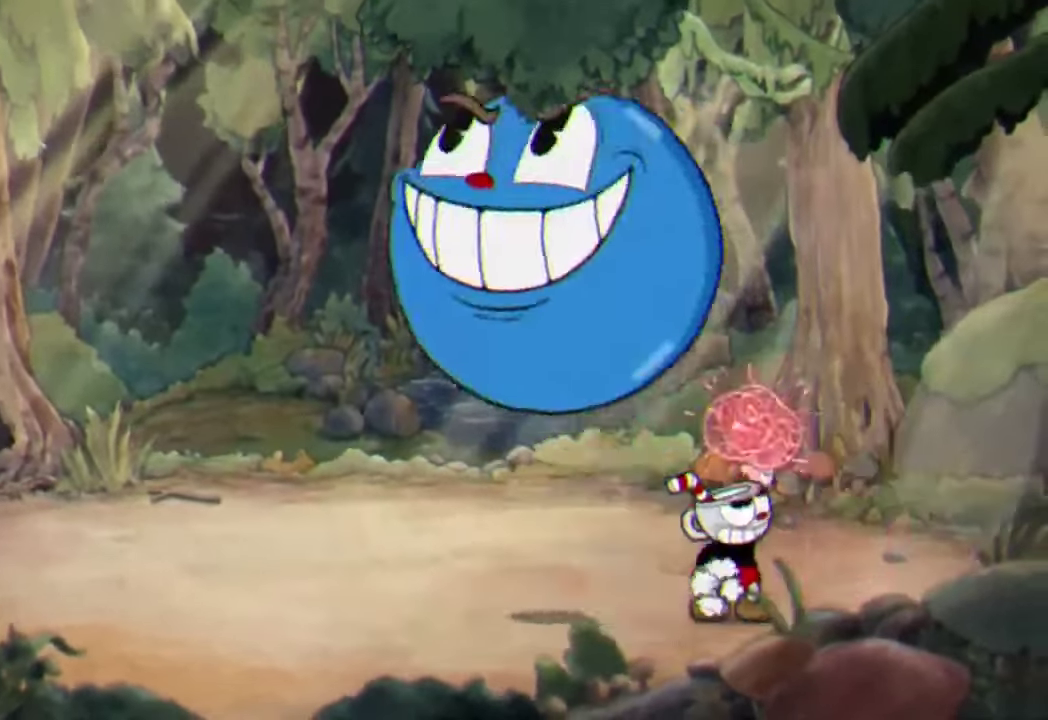
{"buttons": ["R2"], "left_stick": "center", "events": [[100, "left_stick", "up-left"], [234, "left_stick", "center"]]}
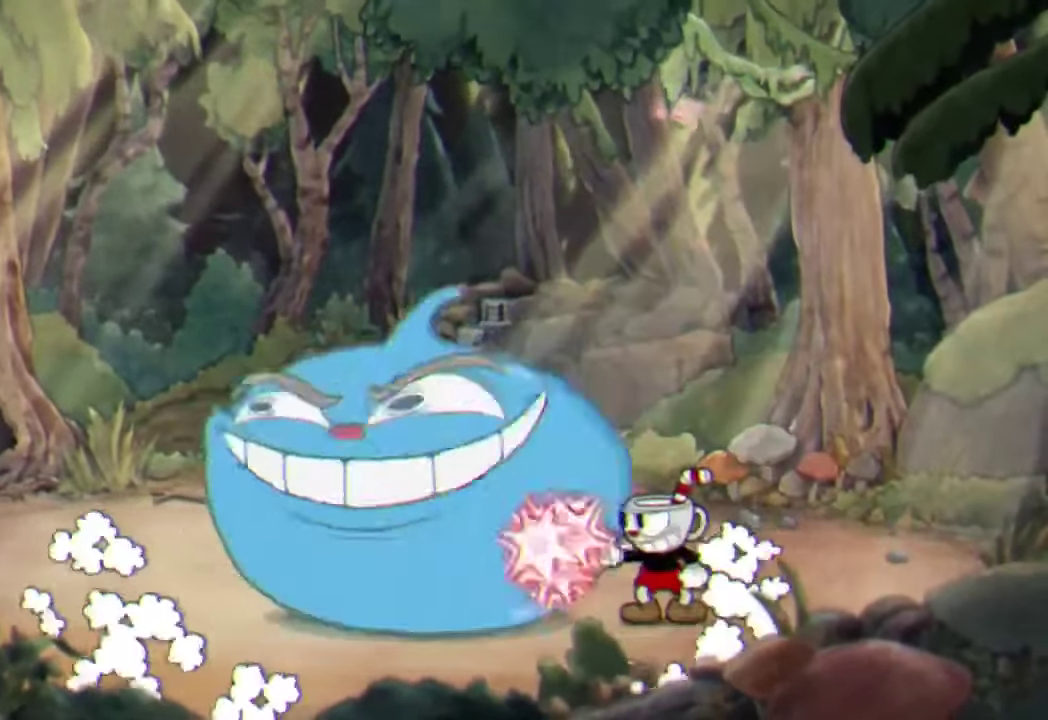
{"buttons": ["R2", "L3"], "left_stick": "left", "events": [[334, "left_stick", "left"], [467, "L3", "down"]]}
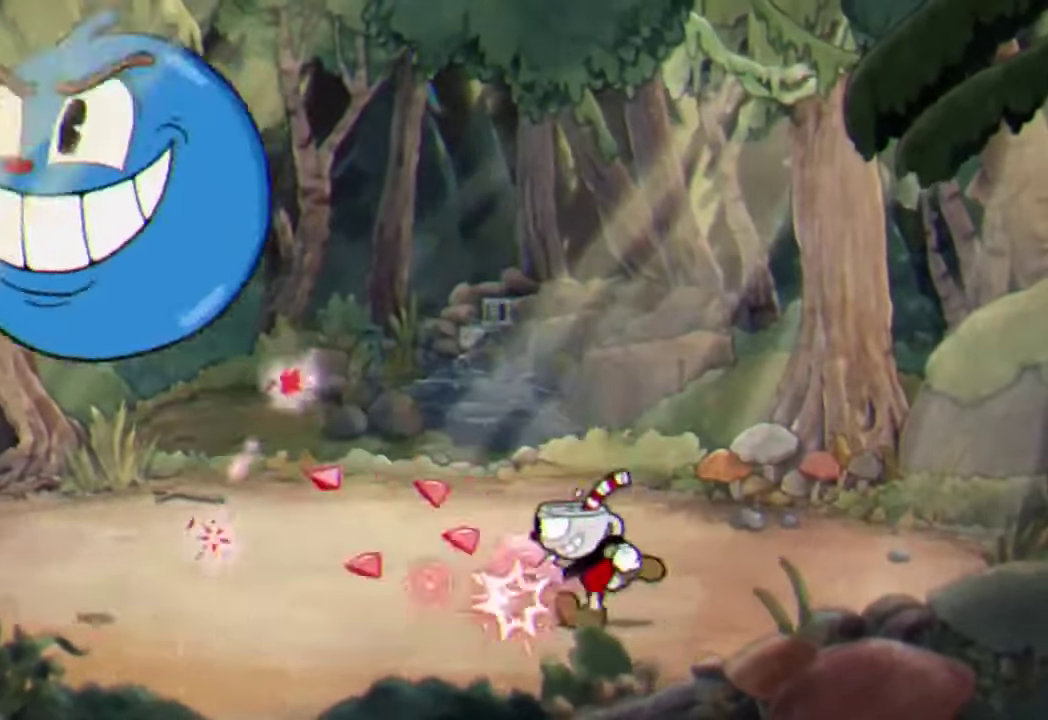
{"buttons": ["R2"], "left_stick": "center", "events": [[134, "L3", "up"], [367, "left_stick", "center"]]}
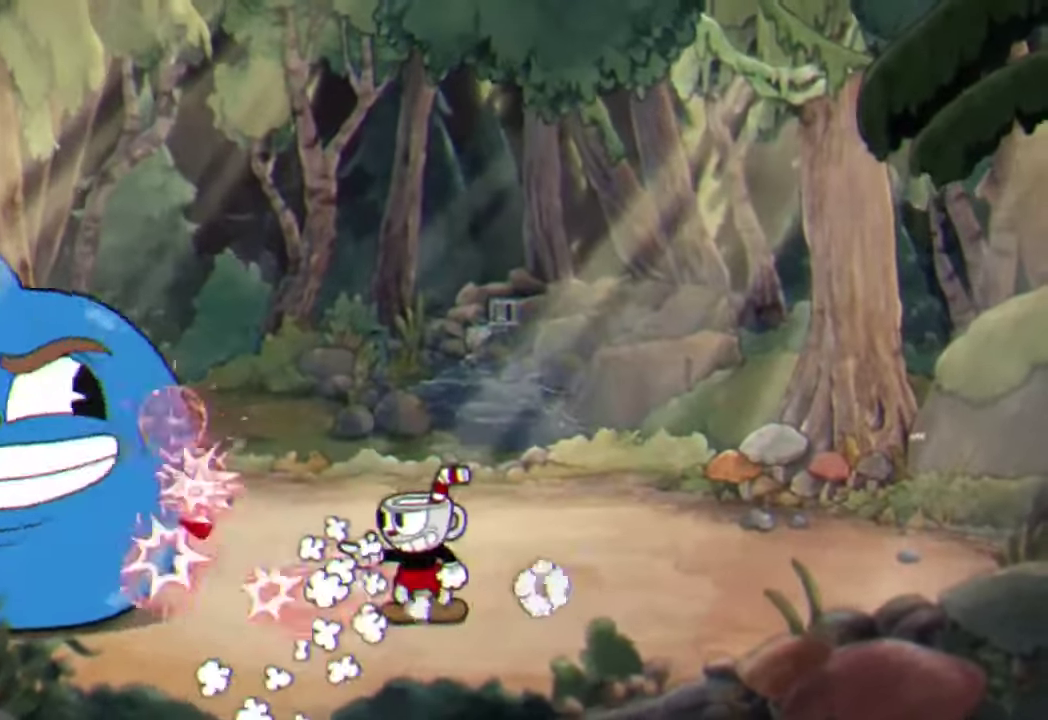
{"buttons": ["R2"], "left_stick": "down", "events": [[400, "left_stick", "down"]]}
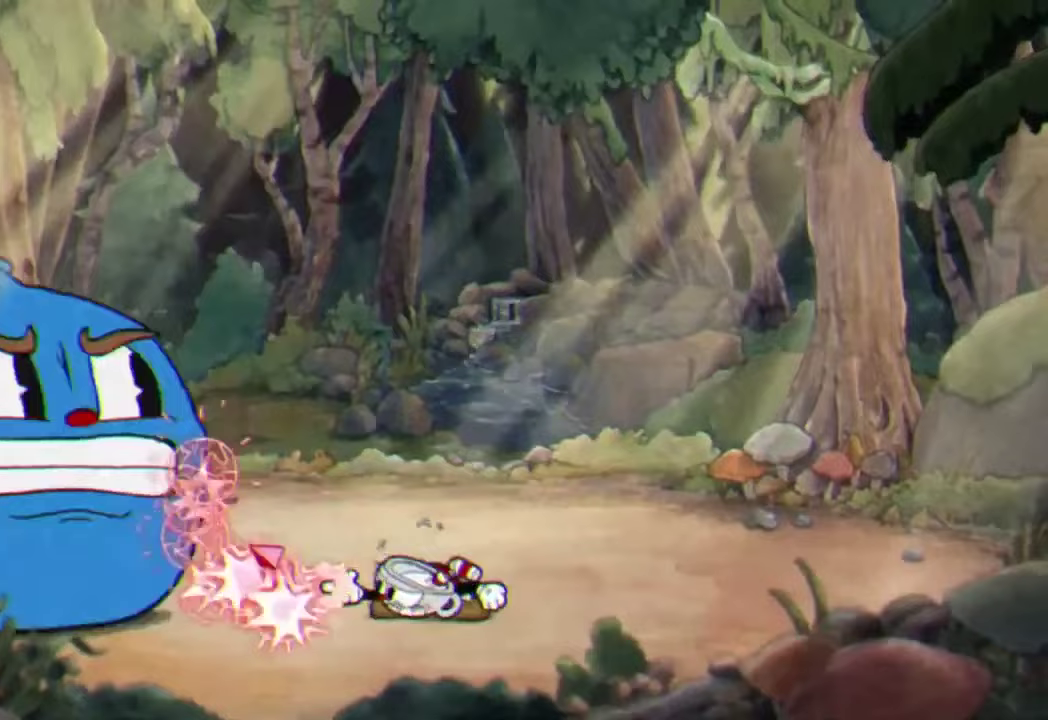
{"buttons": ["R2"], "left_stick": "down", "events": []}
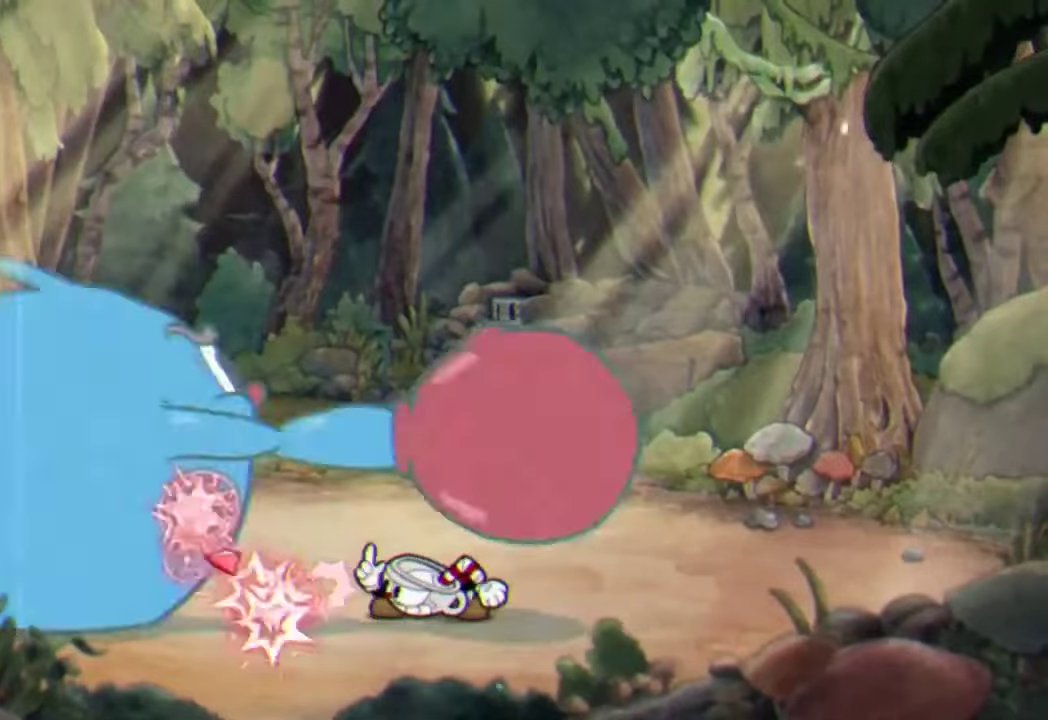
{"buttons": ["R2"], "left_stick": "left", "events": [[267, "left_stick", "center"], [333, "left_stick", "left"]]}
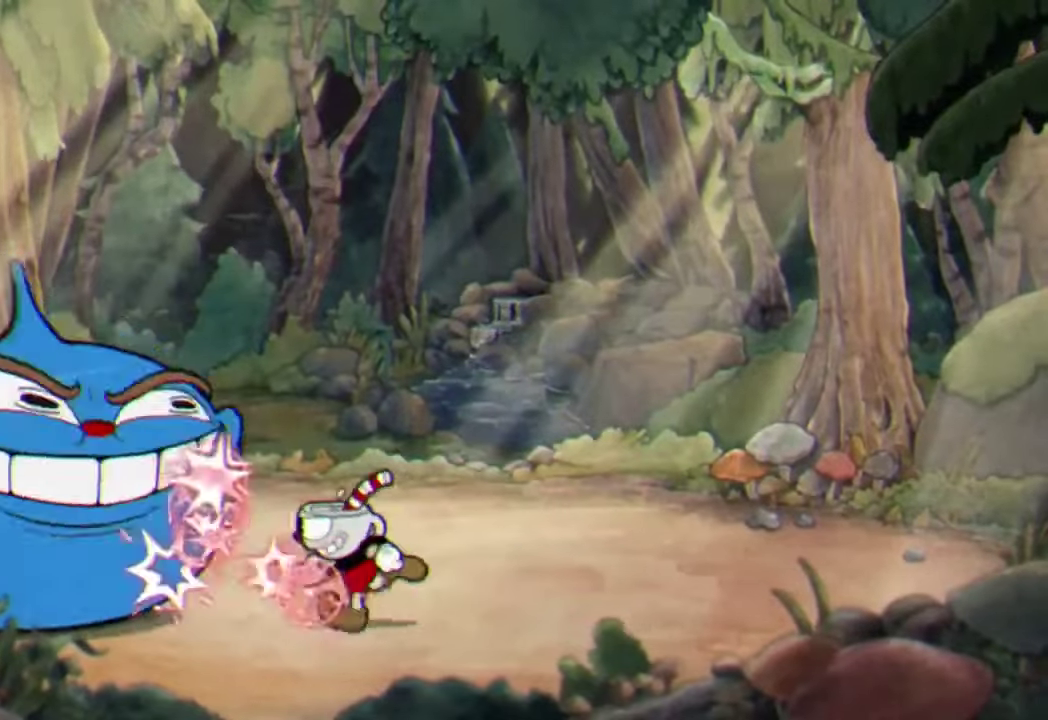
{"buttons": ["Y", "R2", "L3"], "left_stick": "left", "events": [[33, "left_stick", "center"], [367, "left_stick", "left"], [433, "L3", "down"], [433, "Y", "down"]]}
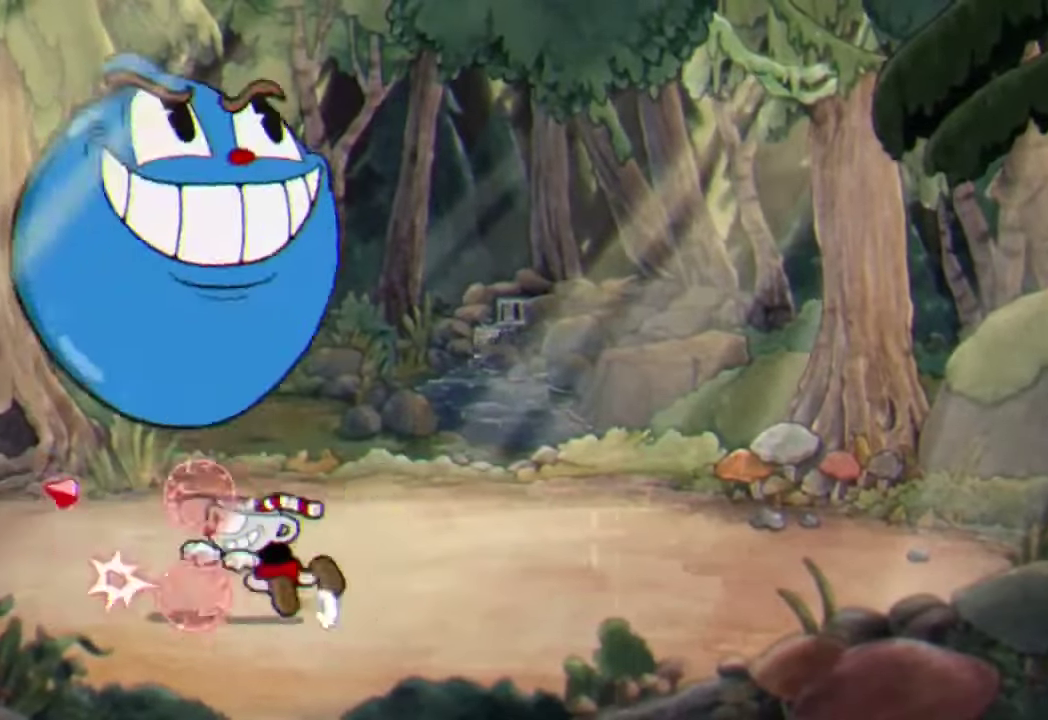
{"buttons": ["R2"], "left_stick": "center", "events": [[33, "L3", "up"], [100, "Y", "up"], [200, "left_stick", "center"], [267, "left_stick", "right"], [367, "left_stick", "center"]]}
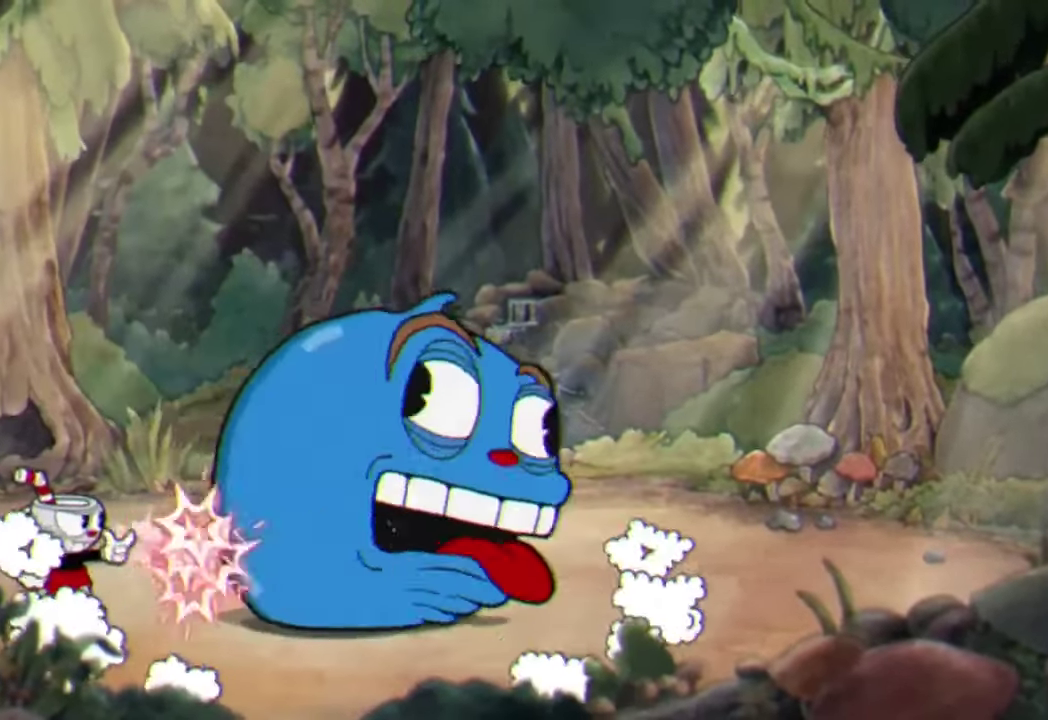
{"buttons": ["R2"], "left_stick": "center", "events": []}
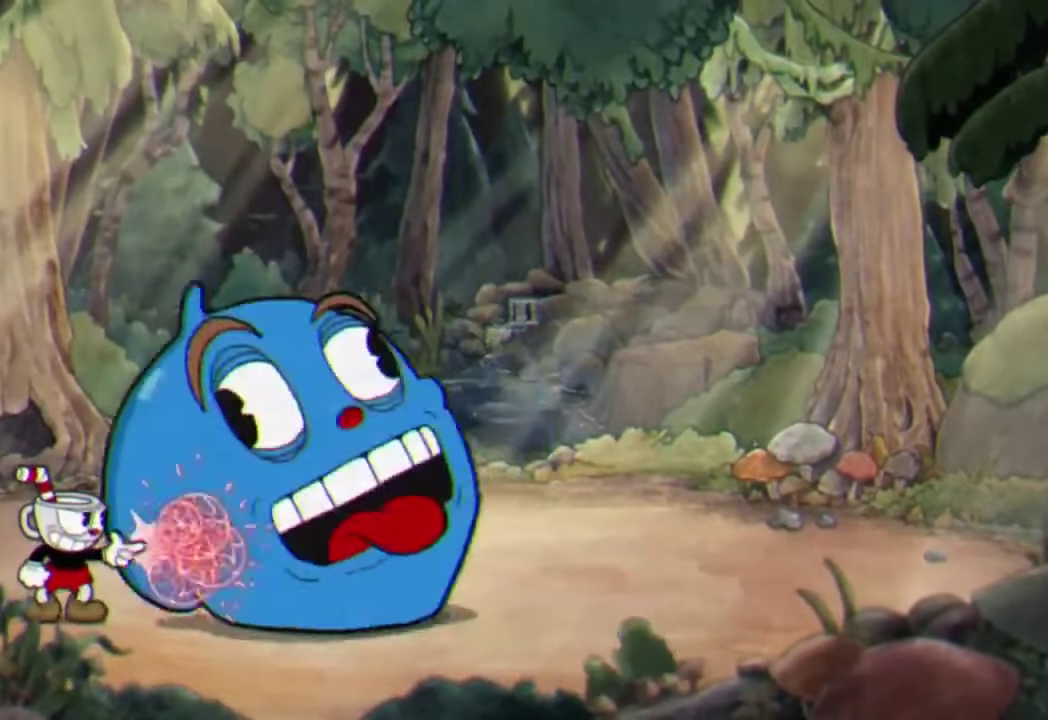
{"buttons": ["R2"], "left_stick": "center", "events": []}